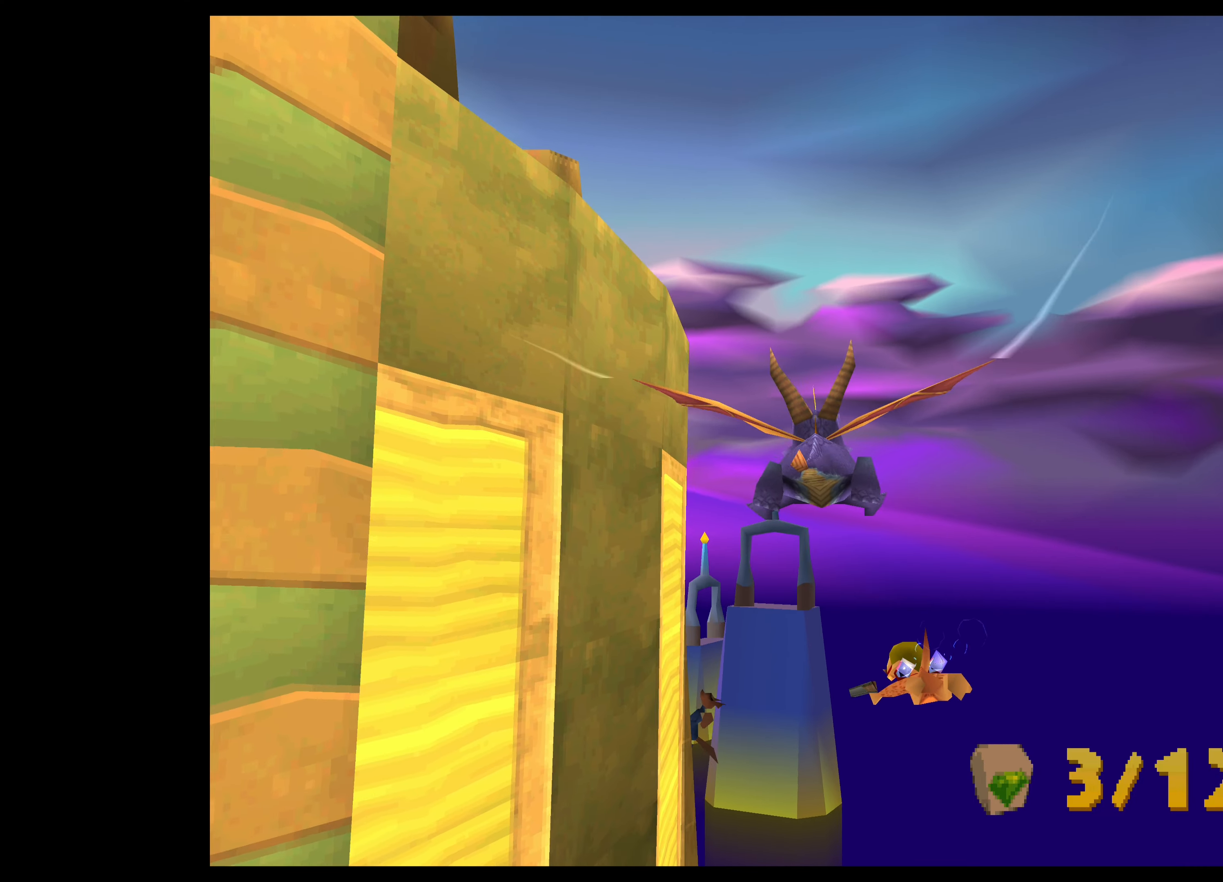
Gameplay with a controller (PlayStation layout); each line is a JSON object with the inputs held at the frame after it. "events" lists button and stick changes between this image and that frame as [ms after this image, input, new state], when the widget could be followed in between. Not read: L2 L3 R2 R3 right_stick.
{"buttons": [], "left_stick": "up", "events": [[133, "left_stick", "center"], [400, "left_stick", "up"]]}
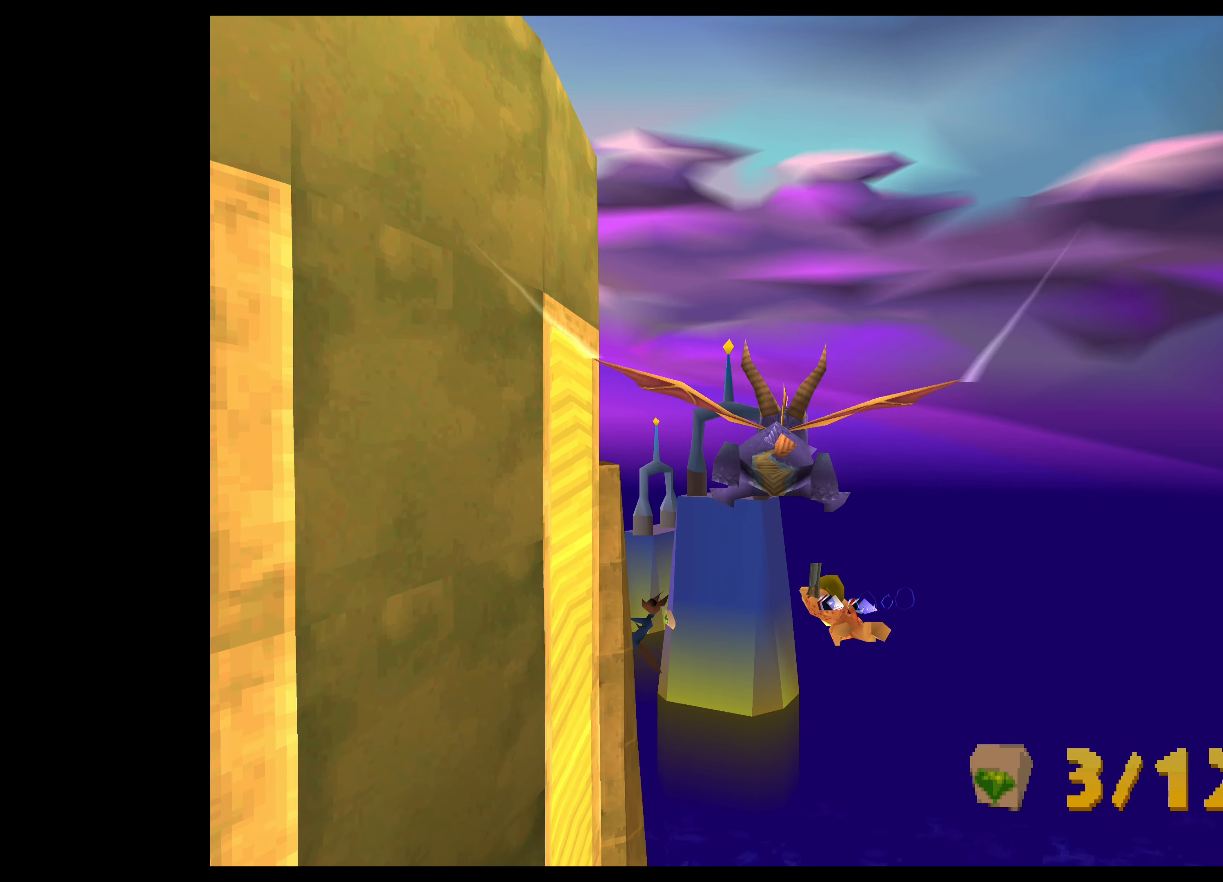
{"buttons": [], "left_stick": "up", "events": [[33, "left_stick", "center"], [467, "left_stick", "up"]]}
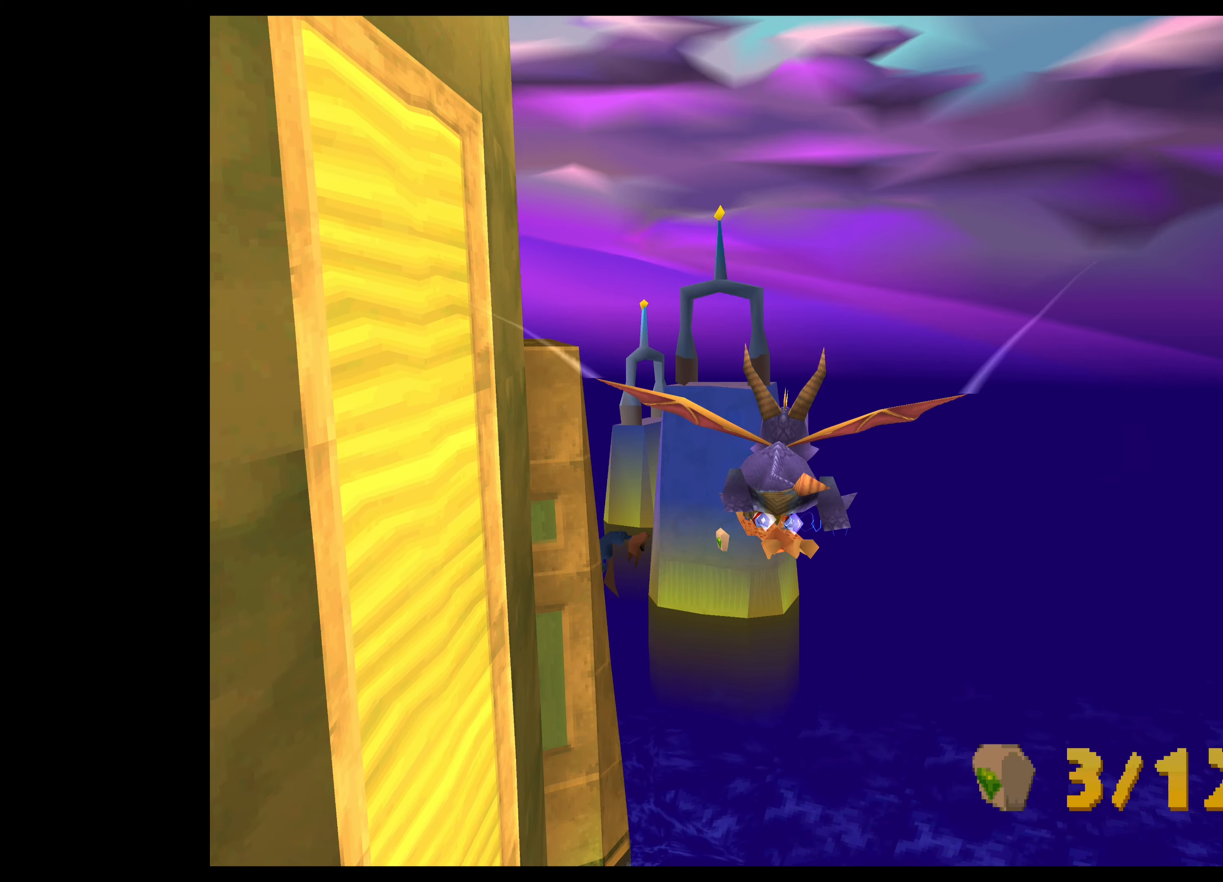
{"buttons": [], "left_stick": "center", "events": [[200, "left_stick", "center"]]}
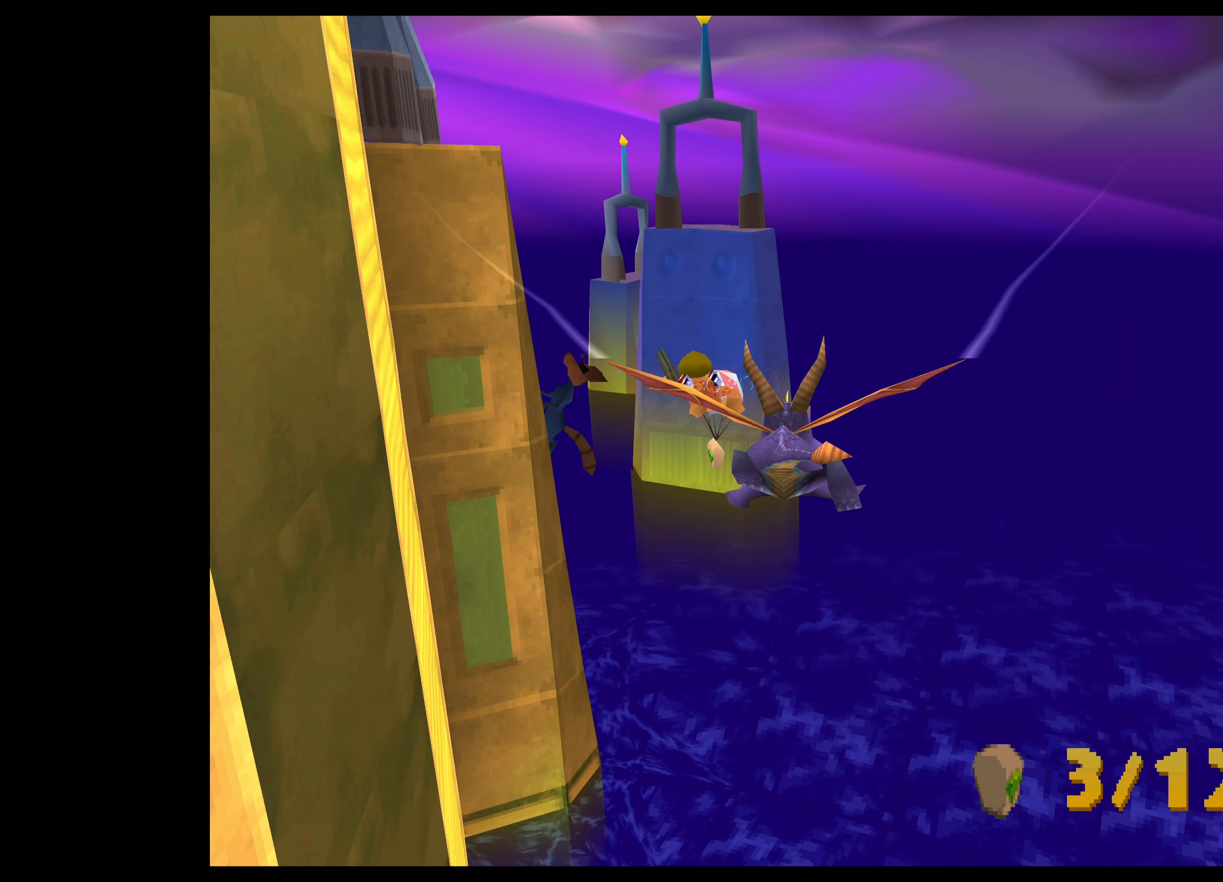
{"buttons": [], "left_stick": "center", "events": [[283, "left_stick", "up-left"], [500, "left_stick", "center"]]}
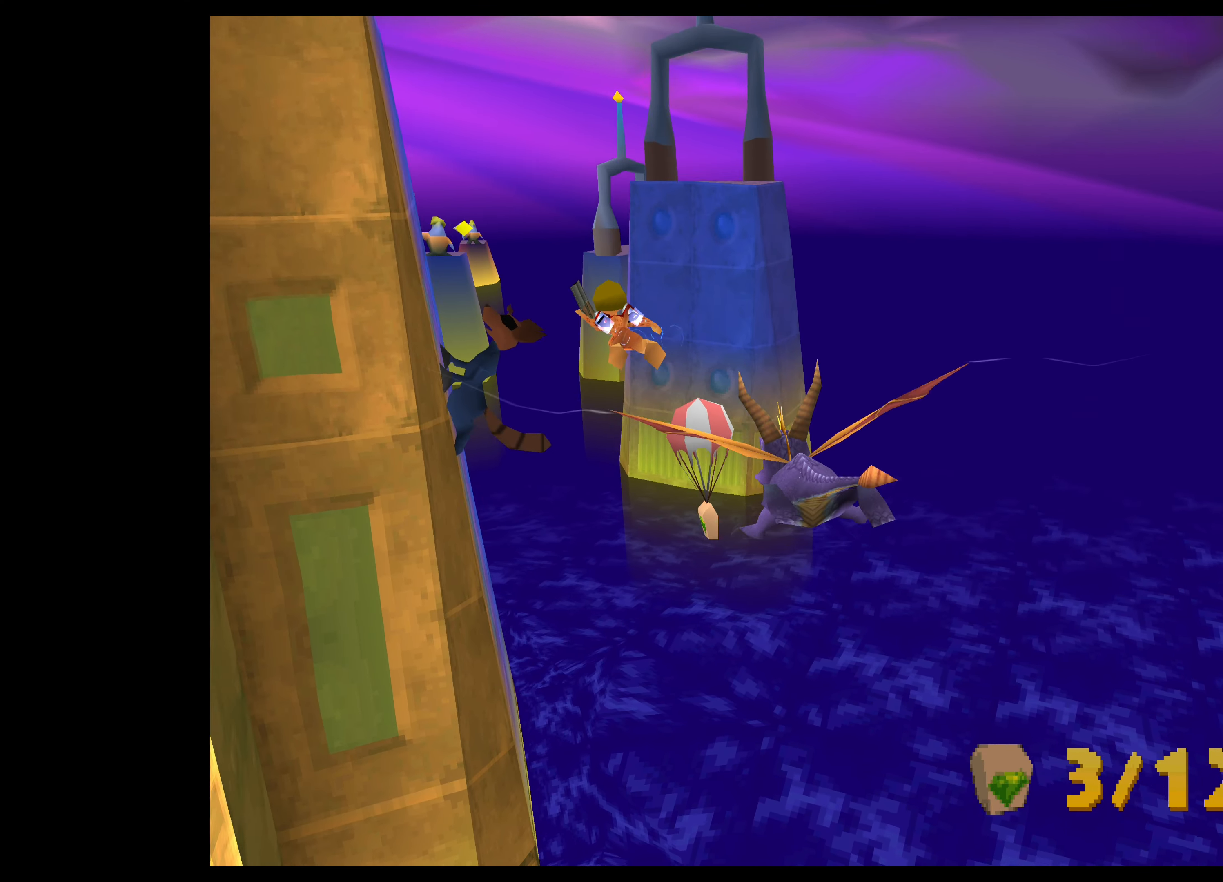
{"buttons": ["SQUARE"], "left_stick": "center", "events": [[283, "SQUARE", "down"], [333, "left_stick", "up-left"], [383, "left_stick", "center"]]}
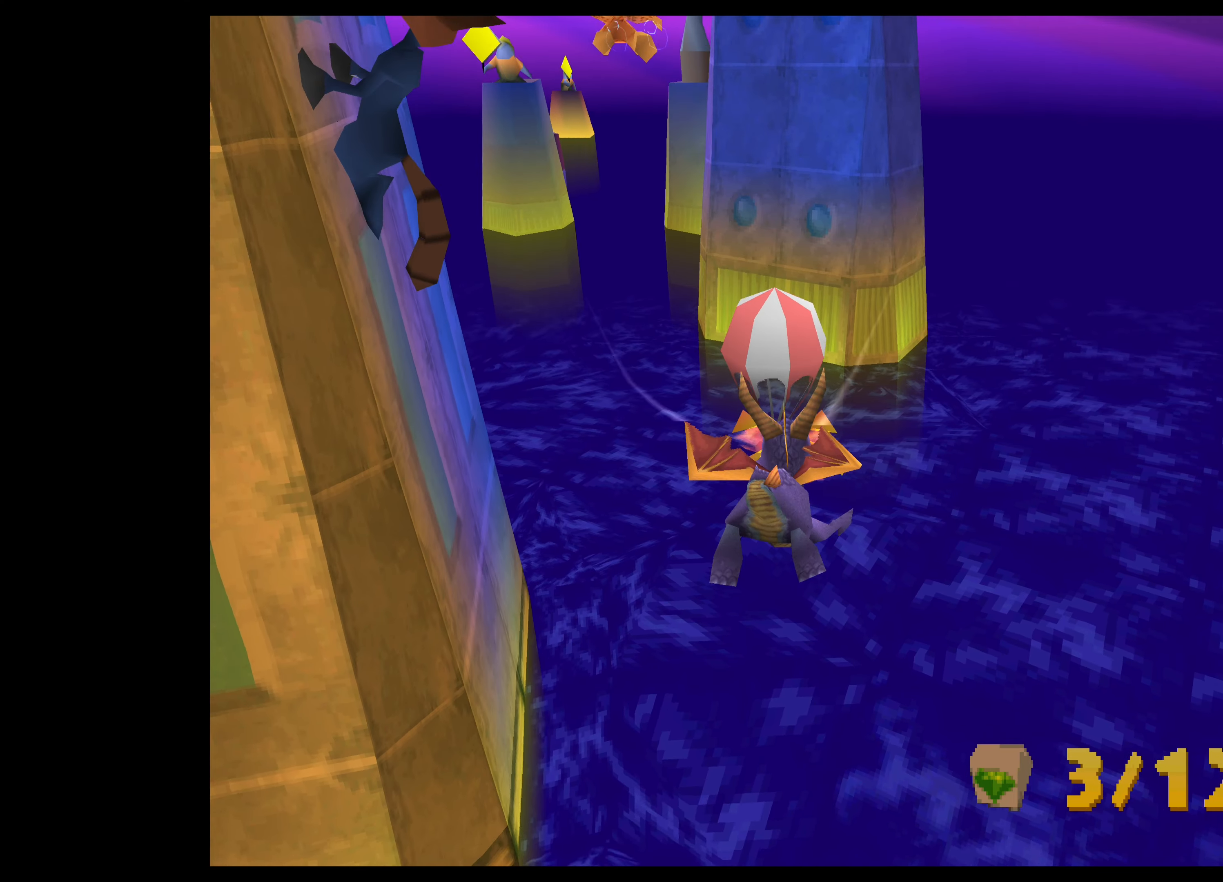
{"buttons": [], "left_stick": "down", "events": [[33, "SQUARE", "up"], [100, "left_stick", "down"]]}
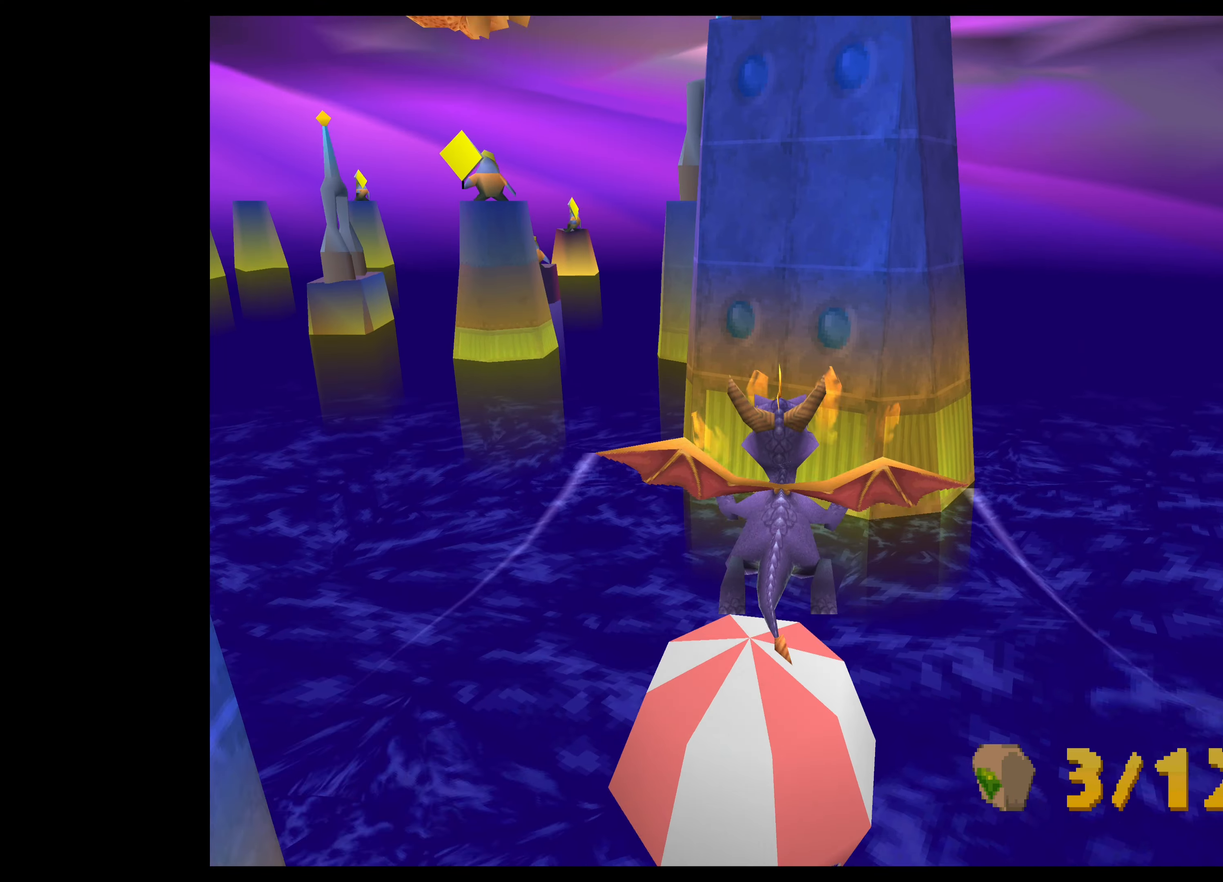
{"buttons": [], "left_stick": "left", "events": [[133, "left_stick", "down-left"], [317, "left_stick", "left"]]}
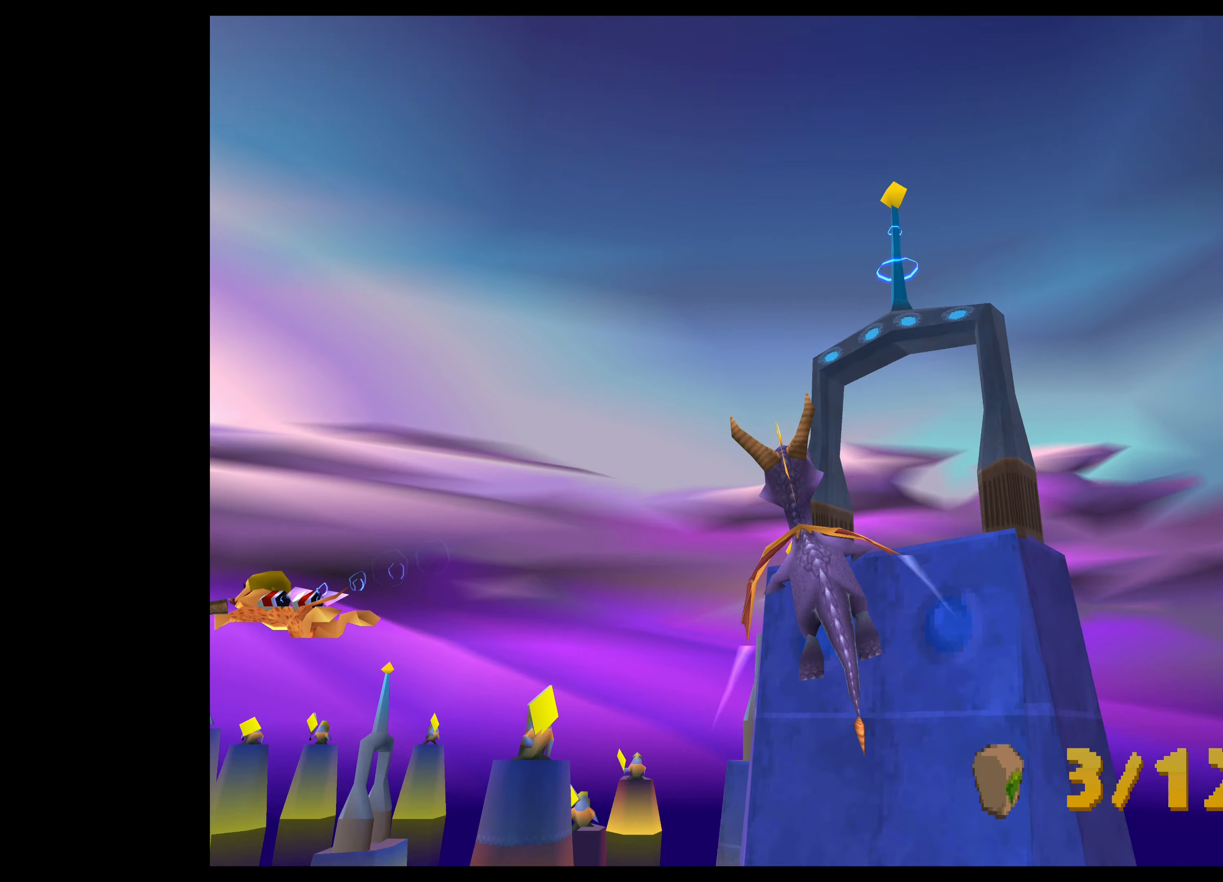
{"buttons": [], "left_stick": "up", "events": [[33, "left_stick", "up-left"], [300, "left_stick", "up"]]}